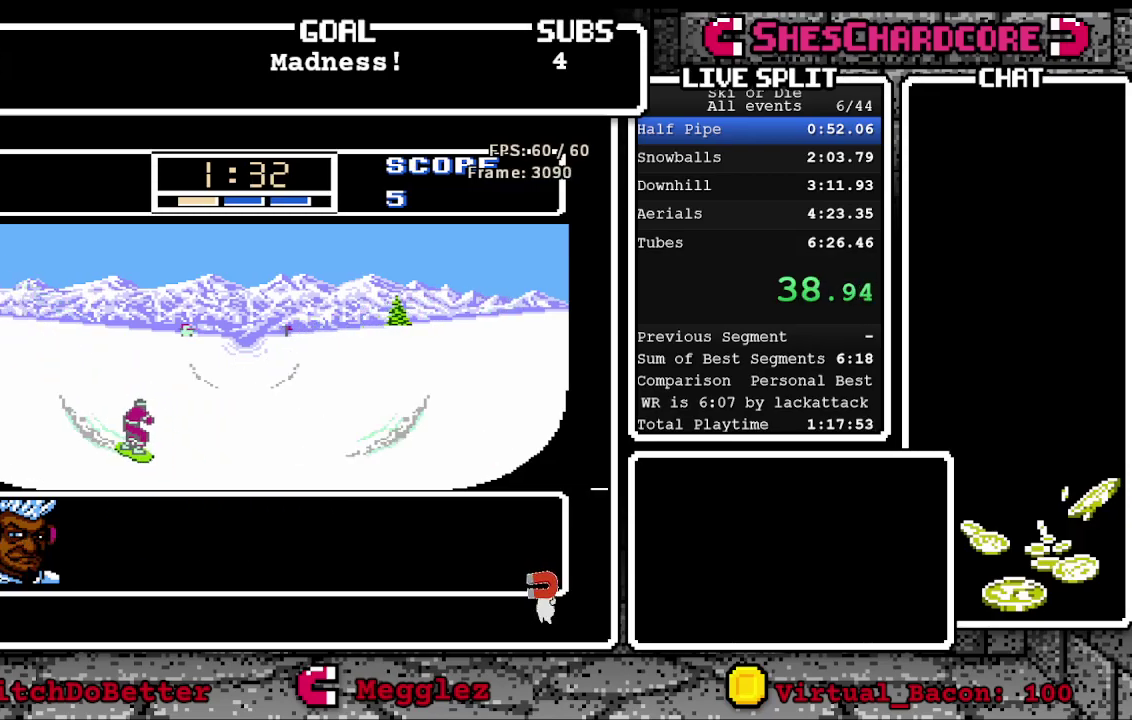
Gameplay with a controller (Nintendo layout); each line is a JSON object with the inputs held at the frame after it. "events" lists button and stick changes between this image and that frame as [ms after this image, input, new state], when the widget could be followed in between. Not read: L3 R3 SELECT.
{"buttons": ["A", "DPAD_DOWN", "DPAD_LEFT"], "events": [[50, "B", "up"], [150, "A", "down"]]}
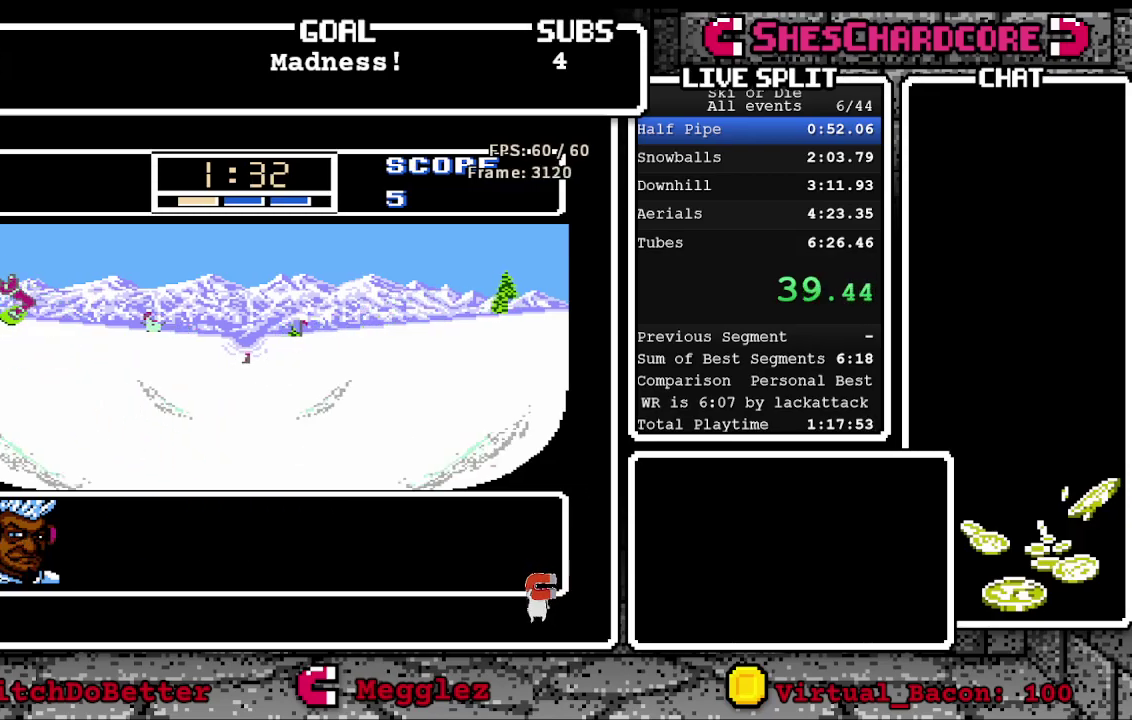
{"buttons": ["A", "DPAD_DOWN", "DPAD_LEFT"], "events": []}
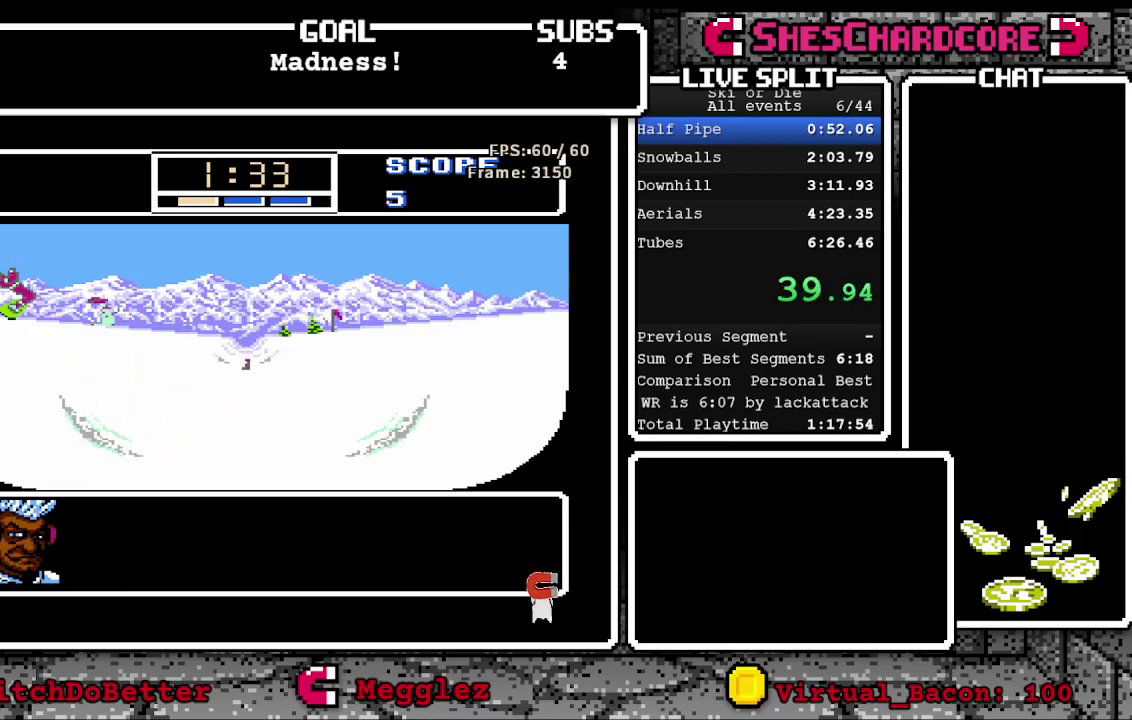
{"buttons": ["DPAD_DOWN", "DPAD_LEFT"], "events": [[250, "A", "up"]]}
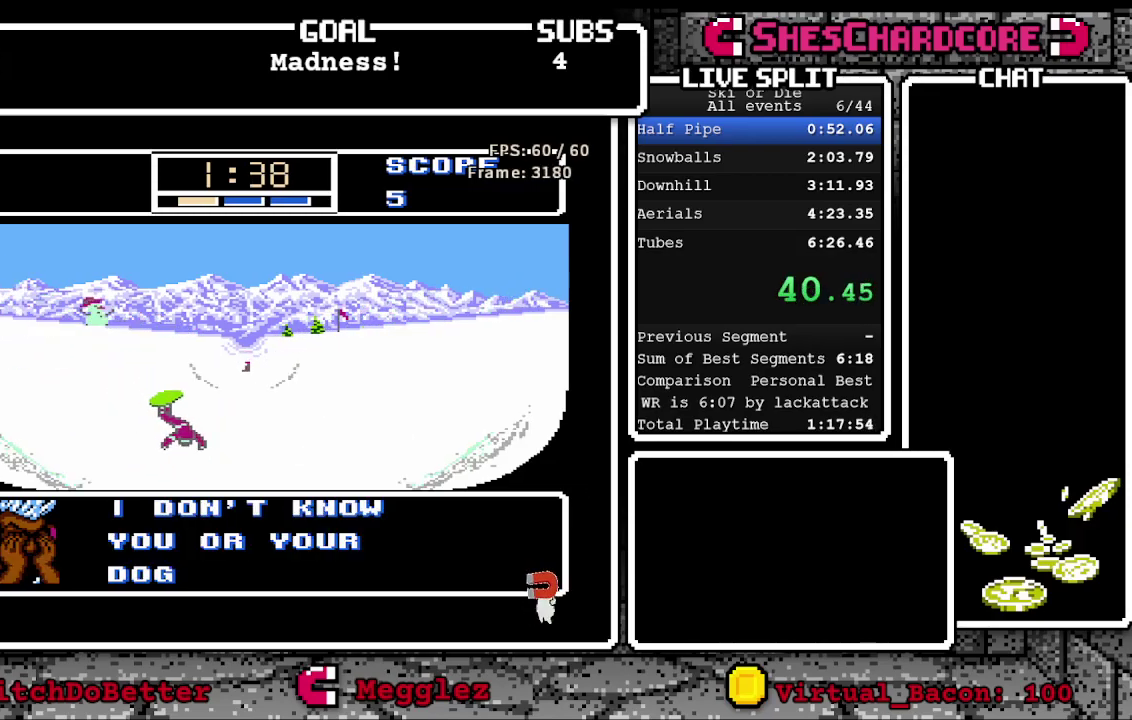
{"buttons": ["B", "DPAD_DOWN", "DPAD_LEFT"], "events": [[17, "B", "down"], [100, "B", "up"], [183, "B", "down"], [267, "B", "up"], [350, "B", "down"], [400, "B", "up"], [483, "B", "down"]]}
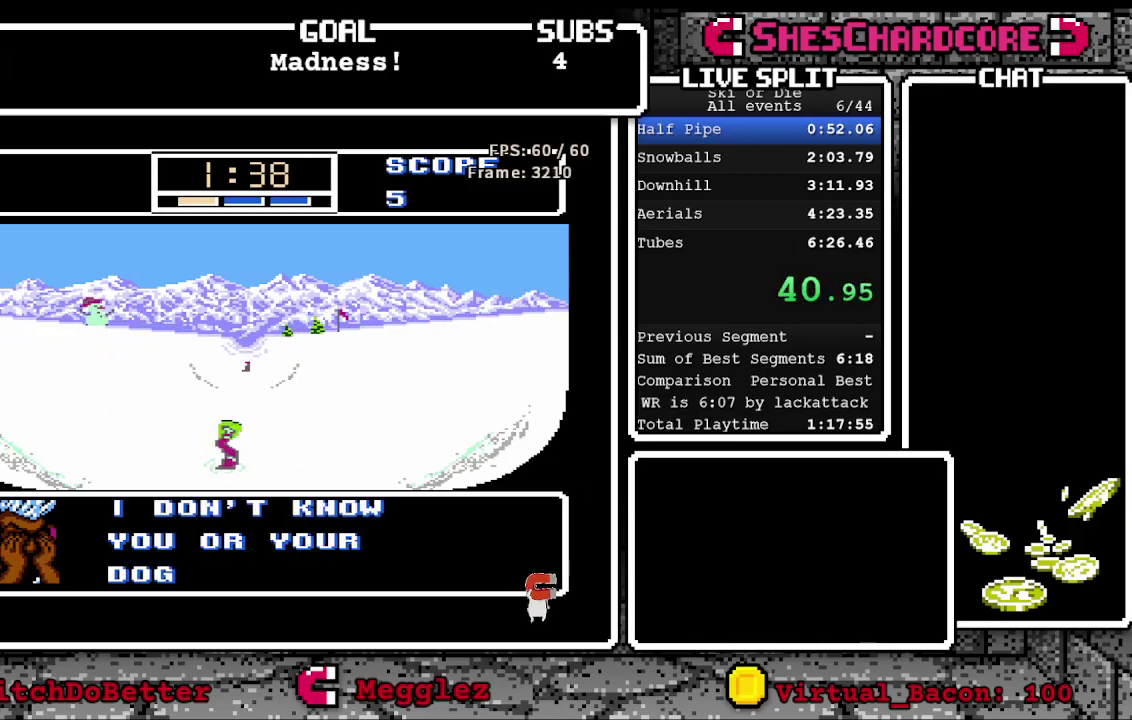
{"buttons": ["DPAD_DOWN", "DPAD_LEFT"], "events": [[50, "B", "up"], [250, "B", "down"], [350, "B", "up"]]}
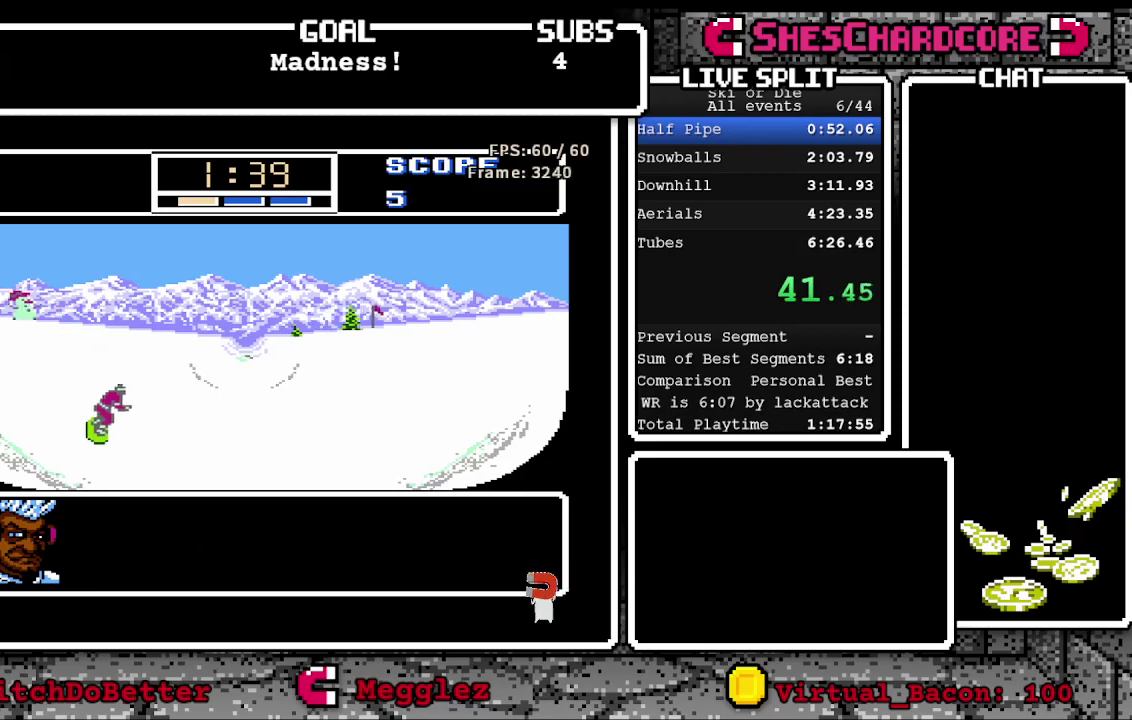
{"buttons": ["A", "DPAD_DOWN", "DPAD_LEFT"], "events": [[33, "A", "down"]]}
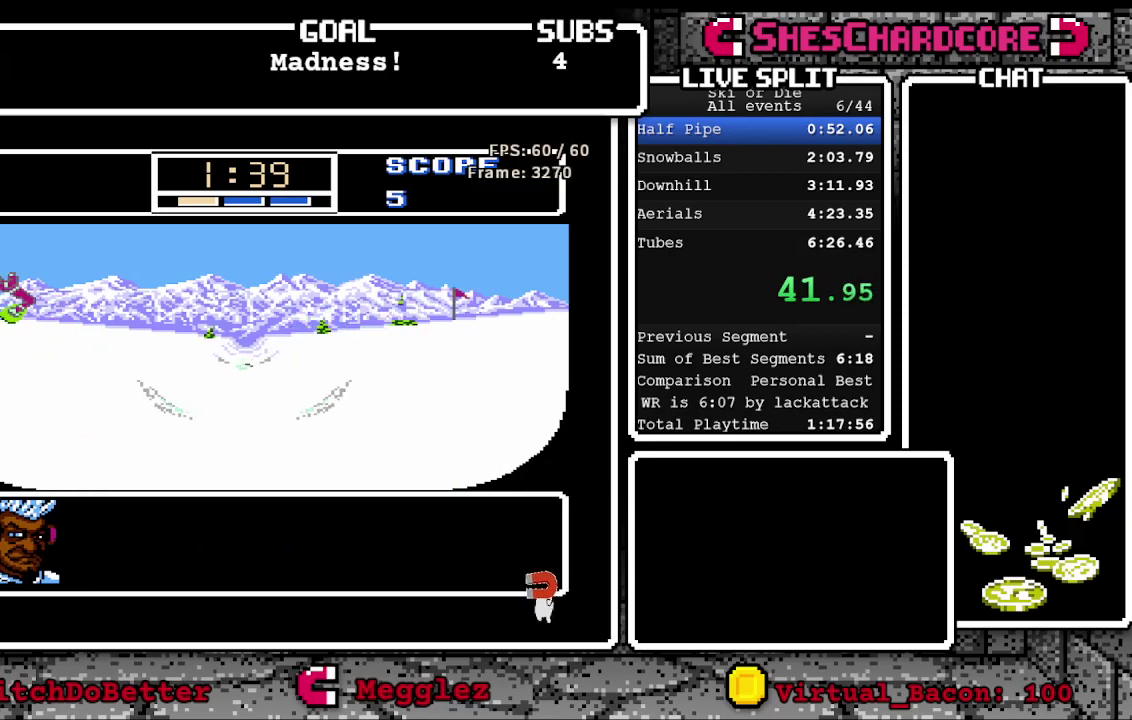
{"buttons": ["A", "DPAD_DOWN", "DPAD_LEFT"], "events": []}
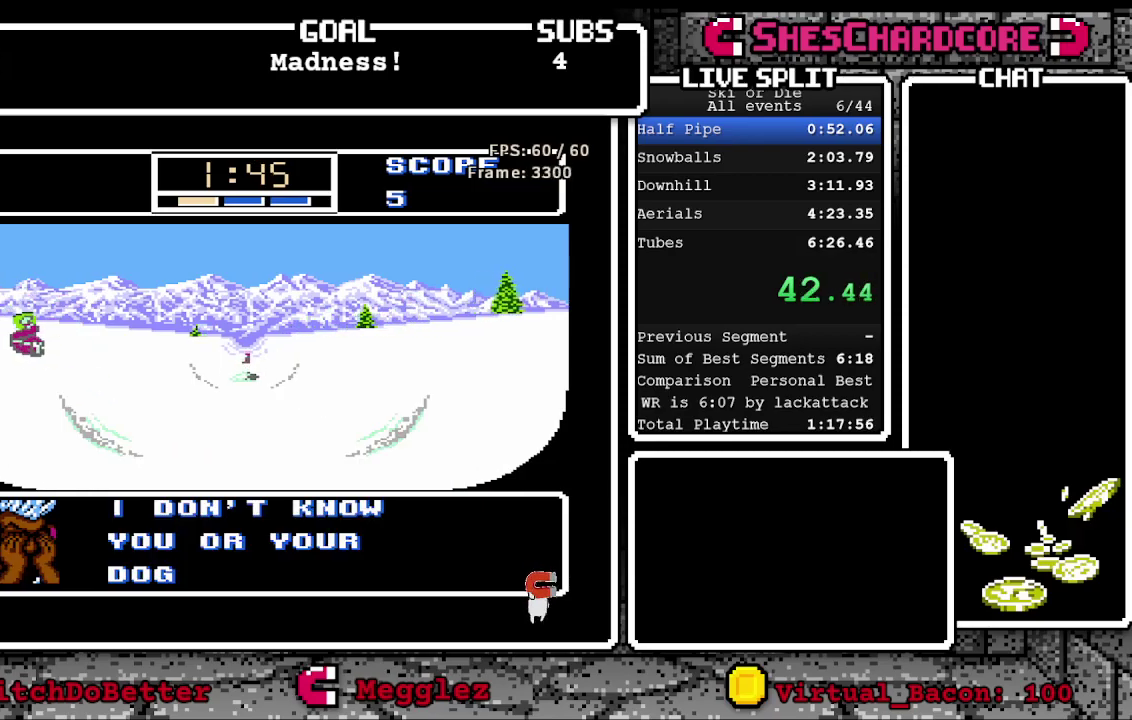
{"buttons": ["DPAD_DOWN", "DPAD_LEFT"], "events": [[133, "A", "up"], [433, "B", "down"], [483, "B", "up"]]}
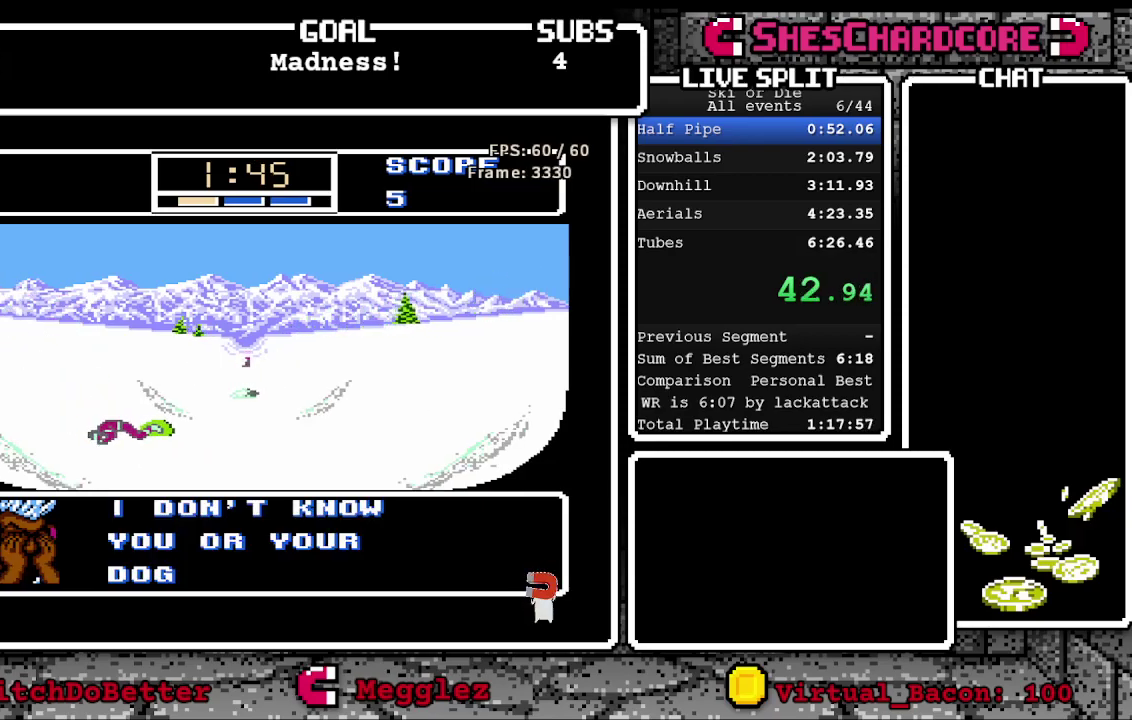
{"buttons": ["DPAD_DOWN", "DPAD_LEFT"], "events": [[83, "B", "down"], [150, "B", "up"], [233, "B", "down"], [300, "B", "up"], [383, "B", "down"], [450, "B", "up"]]}
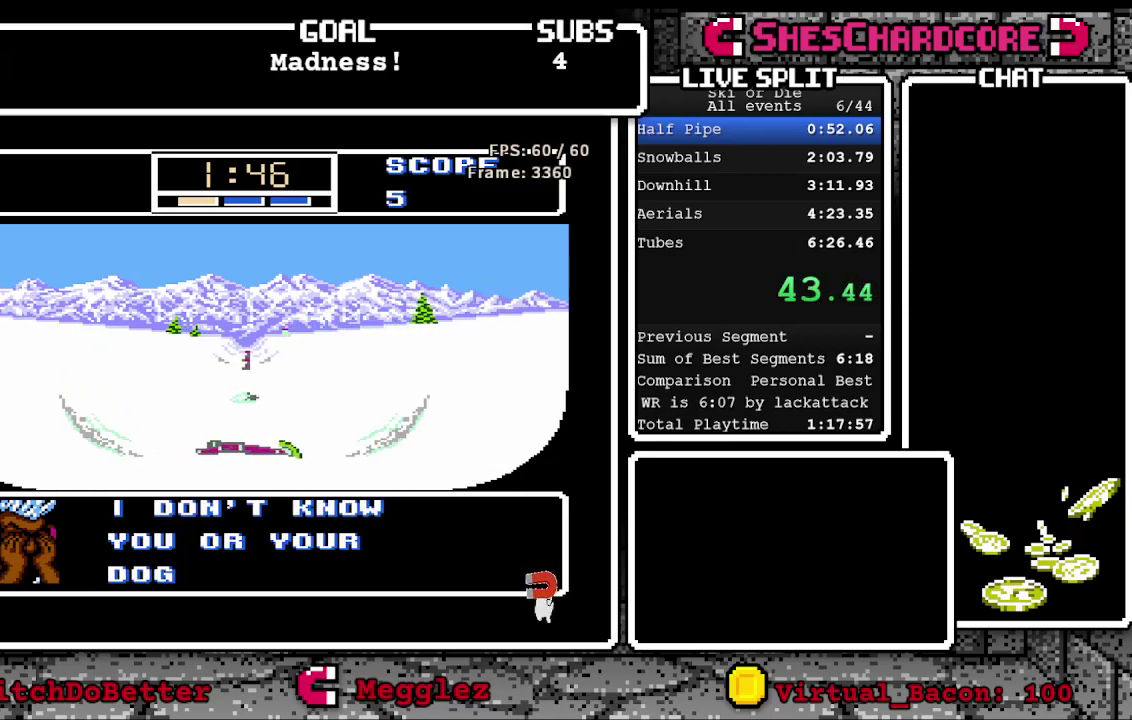
{"buttons": ["DPAD_DOWN", "DPAD_LEFT"], "events": [[83, "B", "down"], [183, "B", "up"], [250, "B", "down"], [400, "B", "up"]]}
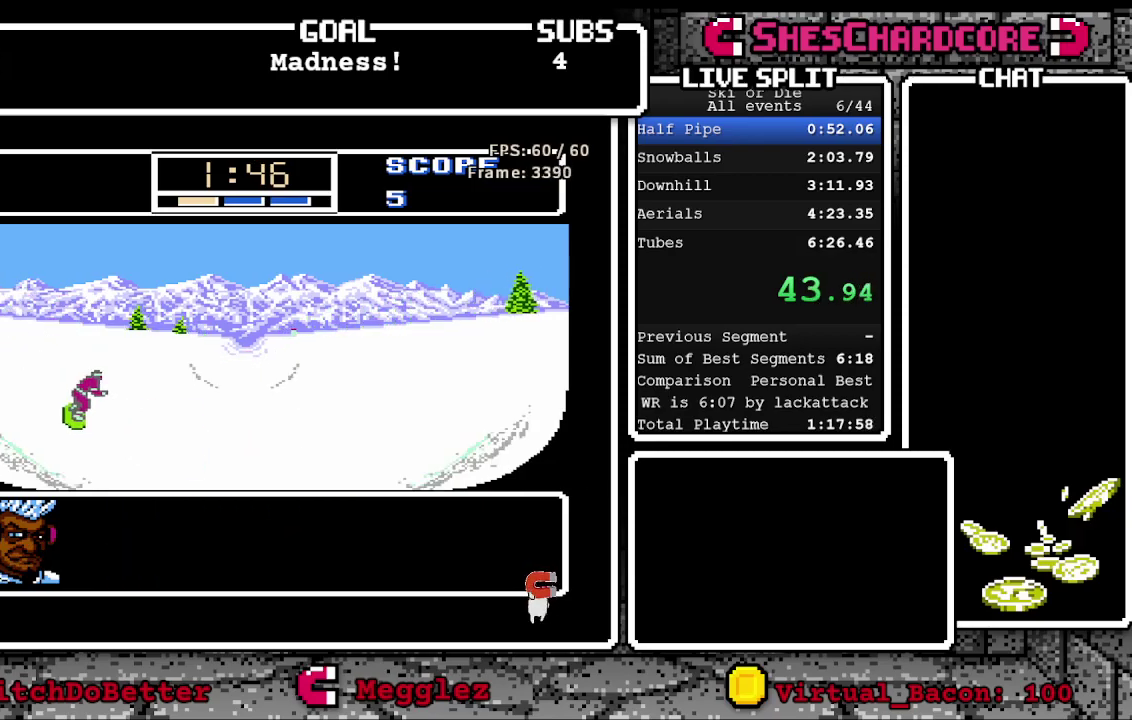
{"buttons": ["A", "DPAD_DOWN", "DPAD_LEFT"], "events": [[33, "A", "down"]]}
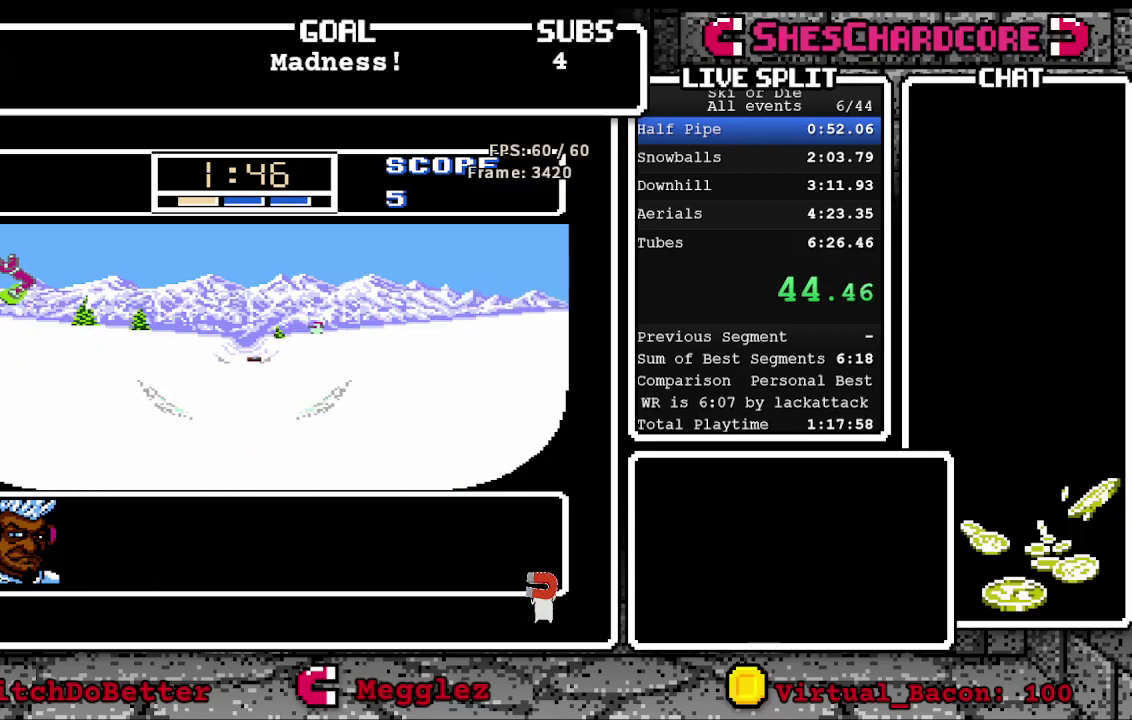
{"buttons": ["A", "DPAD_DOWN", "DPAD_LEFT"], "events": []}
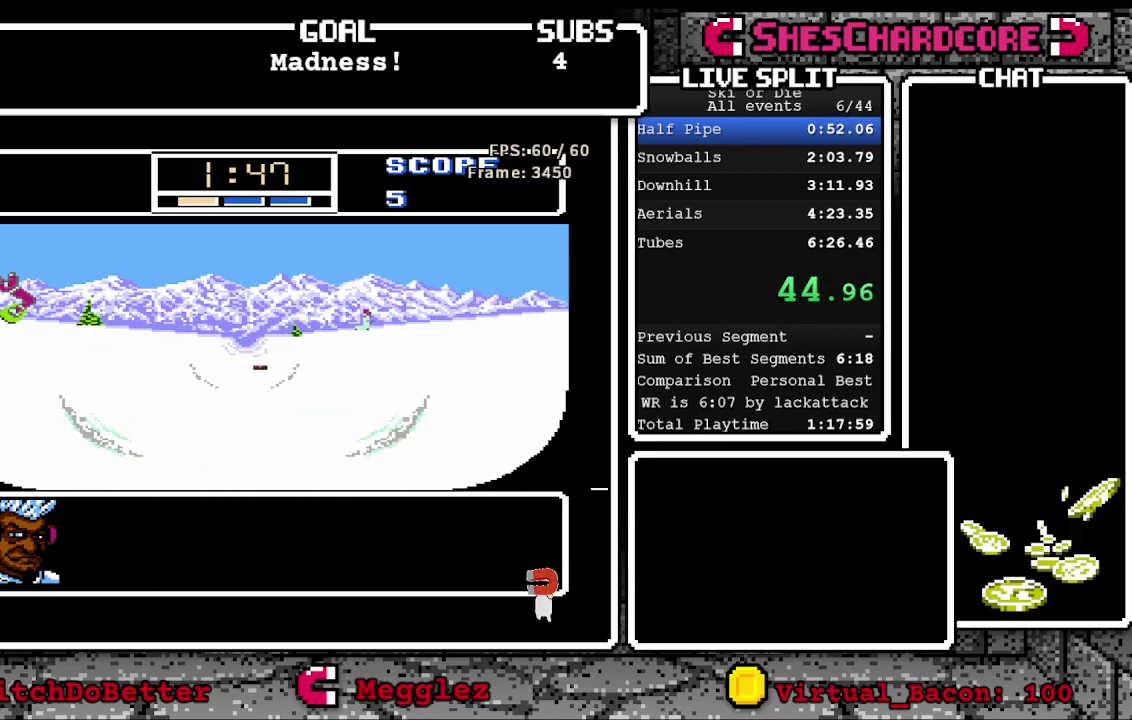
{"buttons": ["DPAD_DOWN", "DPAD_LEFT"], "events": [[300, "A", "up"]]}
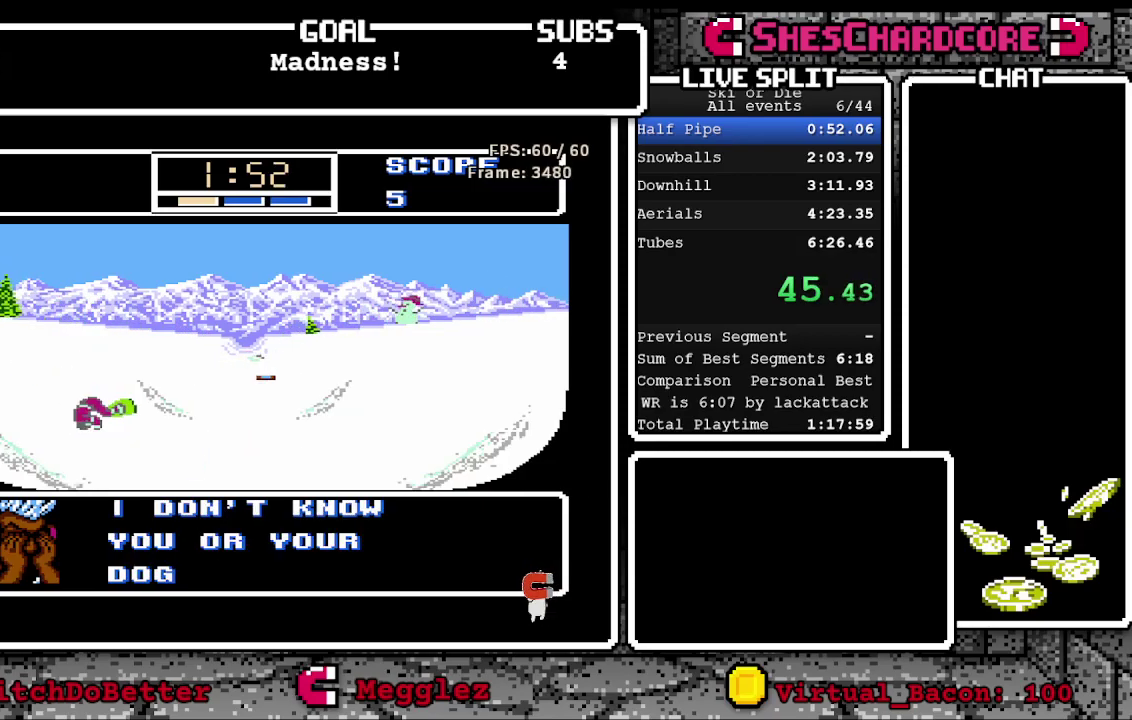
{"buttons": ["DPAD_DOWN", "DPAD_LEFT"], "events": [[50, "B", "down"], [83, "B", "up"], [183, "B", "down"], [250, "B", "up"], [350, "B", "down"], [483, "B", "up"]]}
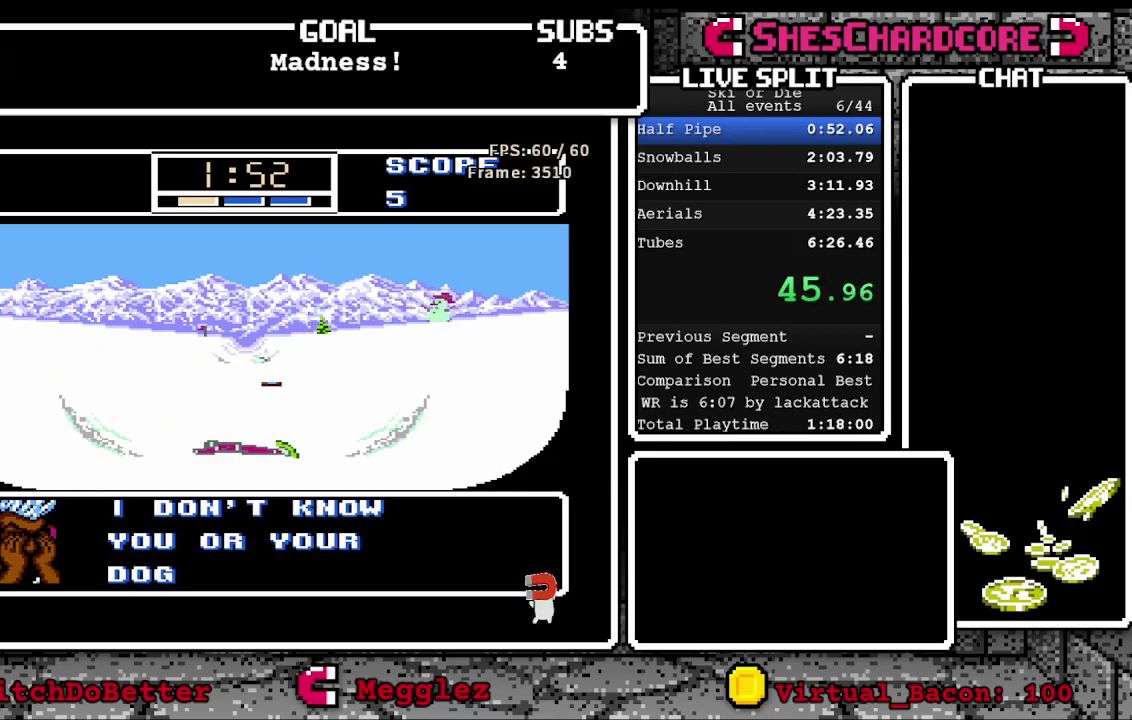
{"buttons": ["DPAD_DOWN", "DPAD_LEFT"], "events": [[17, "B", "down"], [83, "B", "up"], [167, "B", "down"], [217, "B", "up"], [283, "B", "down"], [400, "B", "up"]]}
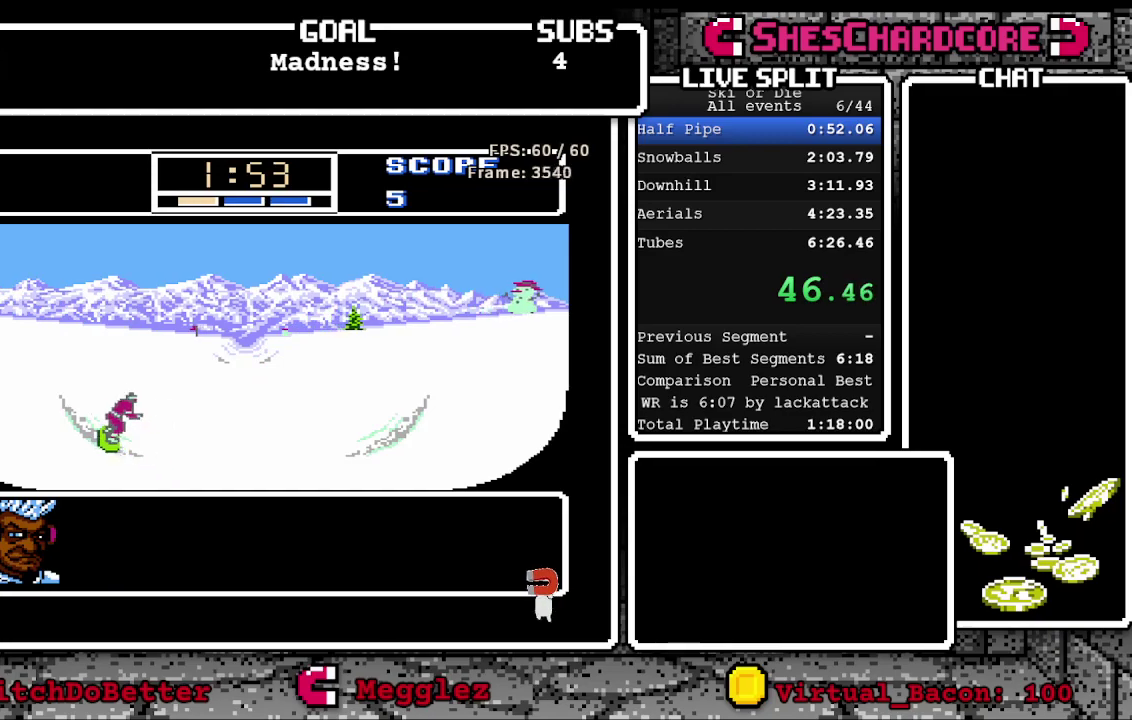
{"buttons": ["A", "DPAD_DOWN", "DPAD_LEFT"], "events": [[67, "A", "down"]]}
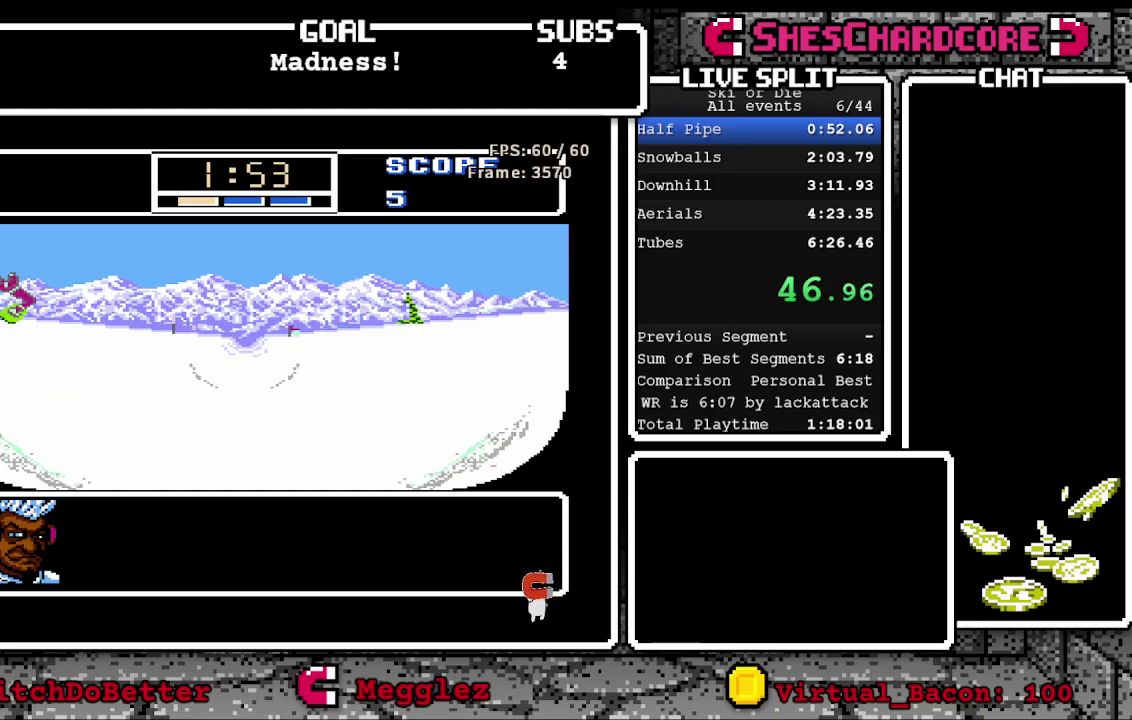
{"buttons": ["A", "DPAD_DOWN", "DPAD_LEFT"], "events": []}
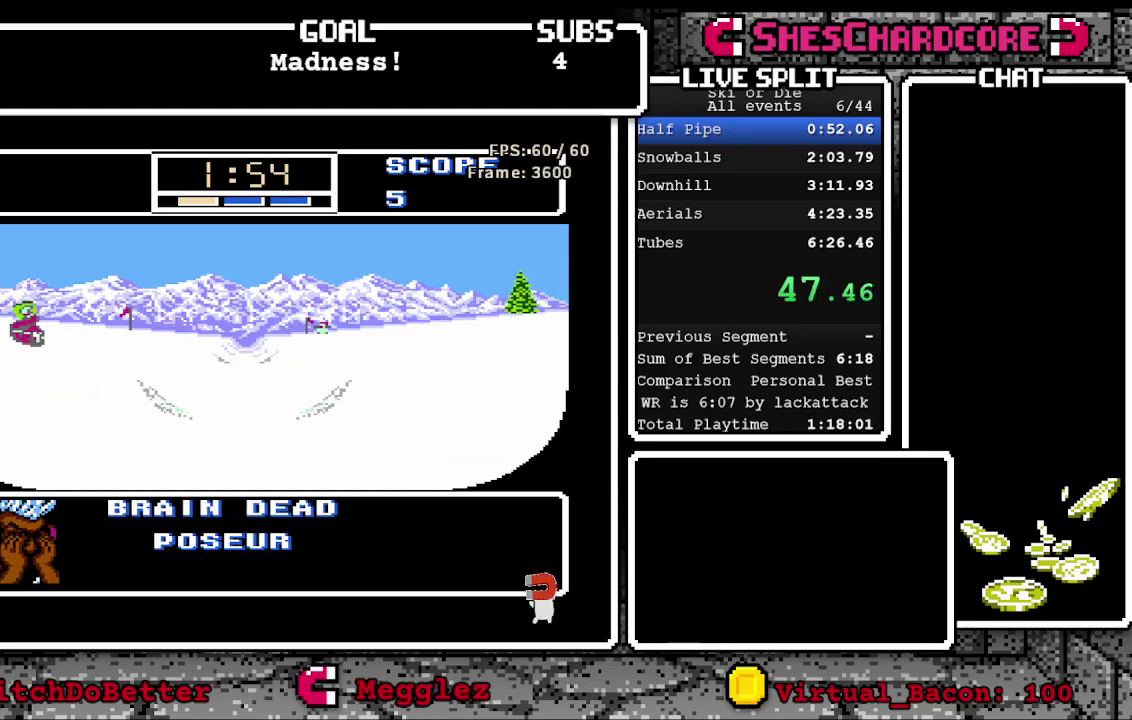
{"buttons": ["DPAD_DOWN", "DPAD_LEFT"], "events": [[500, "A", "up"]]}
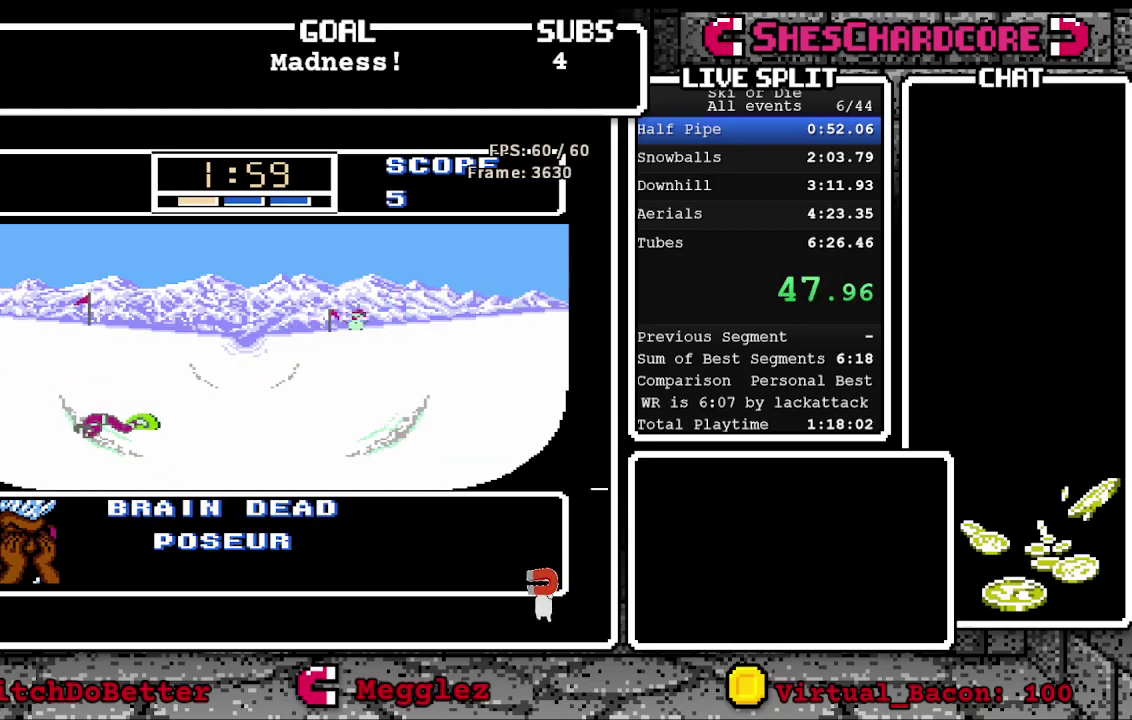
{"buttons": ["A", "B", "DPAD_DOWN", "DPAD_LEFT"], "events": [[417, "B", "down"], [433, "A", "down"]]}
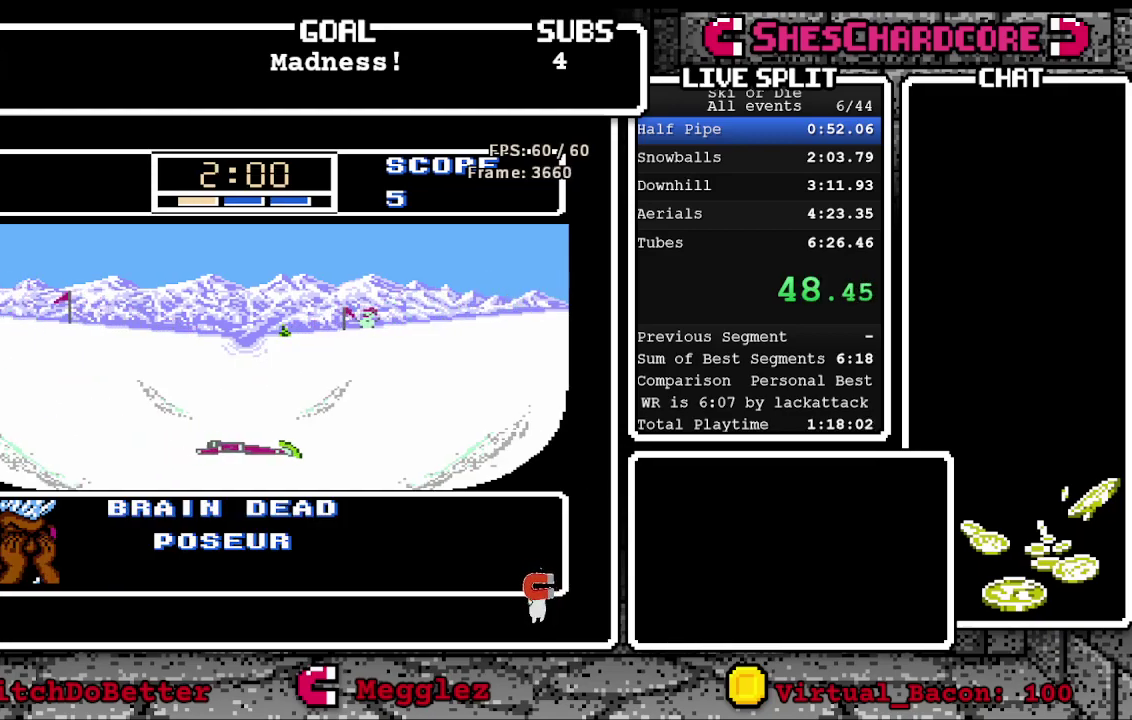
{"buttons": ["B"], "events": [[67, "A", "up"], [117, "B", "up"], [183, "DPAD_DOWN", "up"], [183, "DPAD_LEFT", "up"], [200, "B", "down"]]}
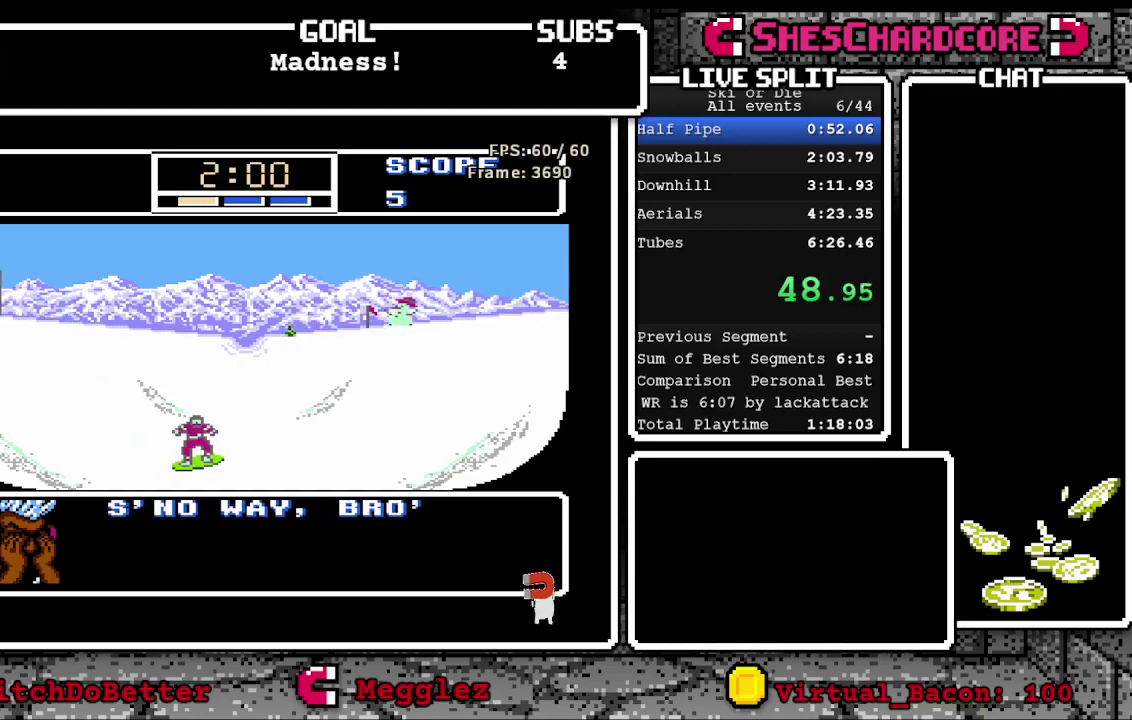
{"buttons": ["A", "B"], "events": [[333, "B", "up"], [433, "B", "down"], [467, "A", "down"]]}
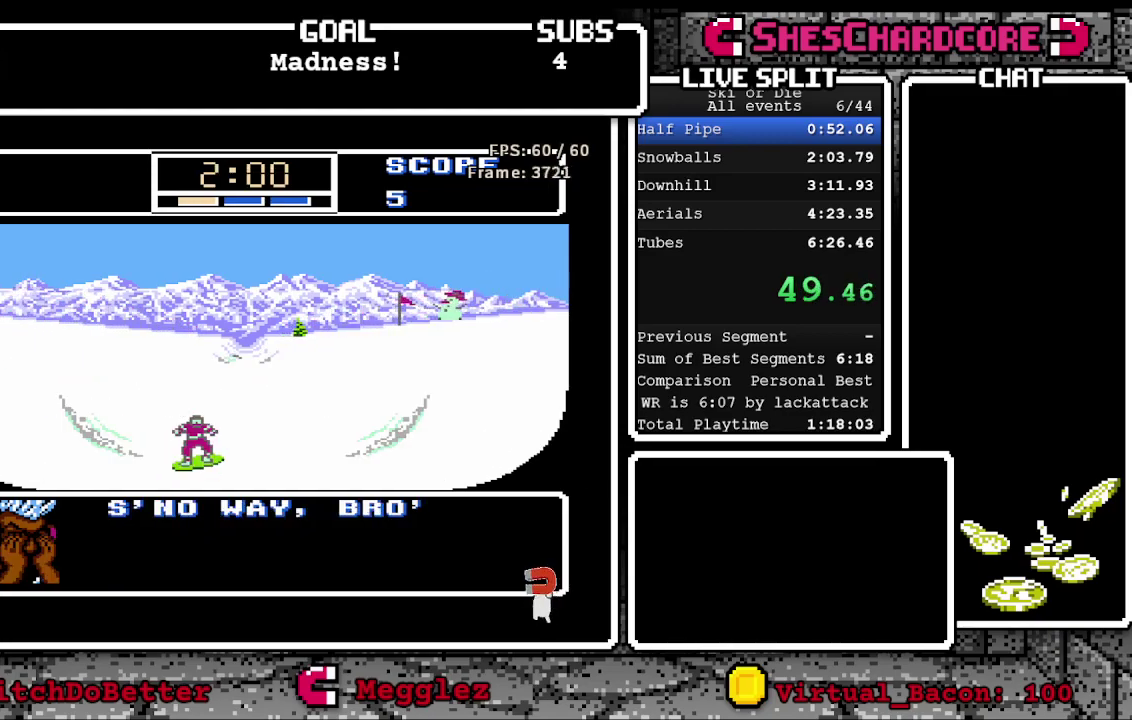
{"buttons": ["B"], "events": [[100, "A", "up"], [167, "B", "up"], [333, "B", "down"]]}
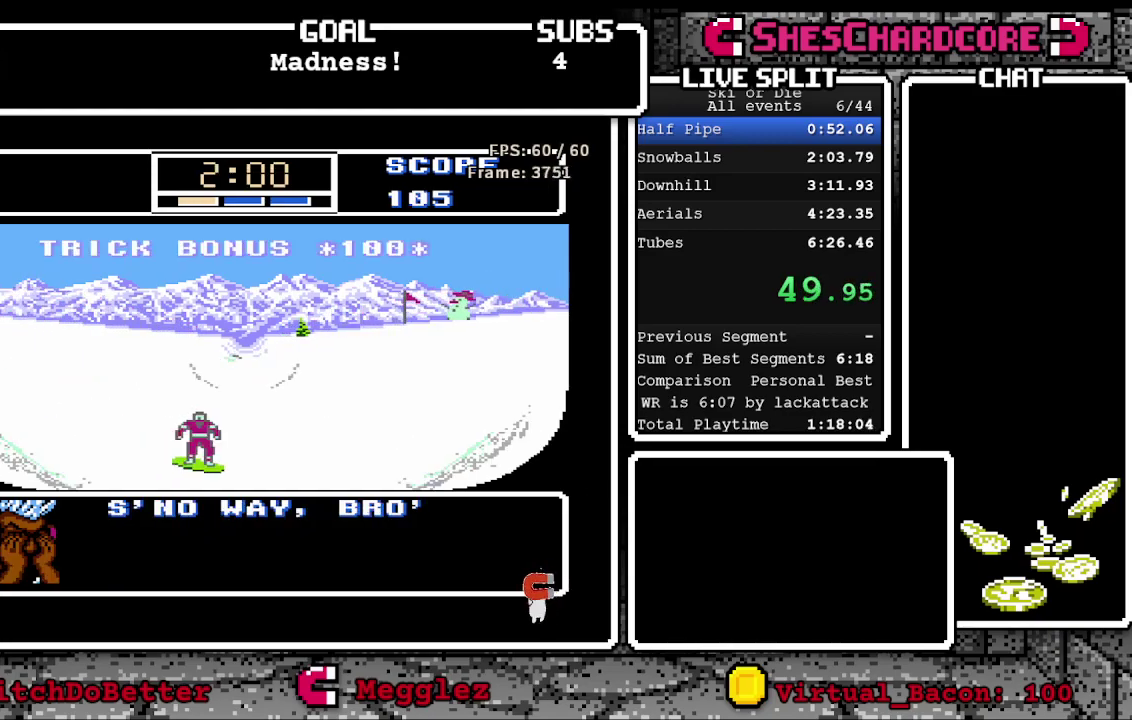
{"buttons": ["A", "B"], "events": [[100, "B", "up"], [217, "A", "down"], [317, "A", "up"], [500, "A", "down"], [500, "B", "down"]]}
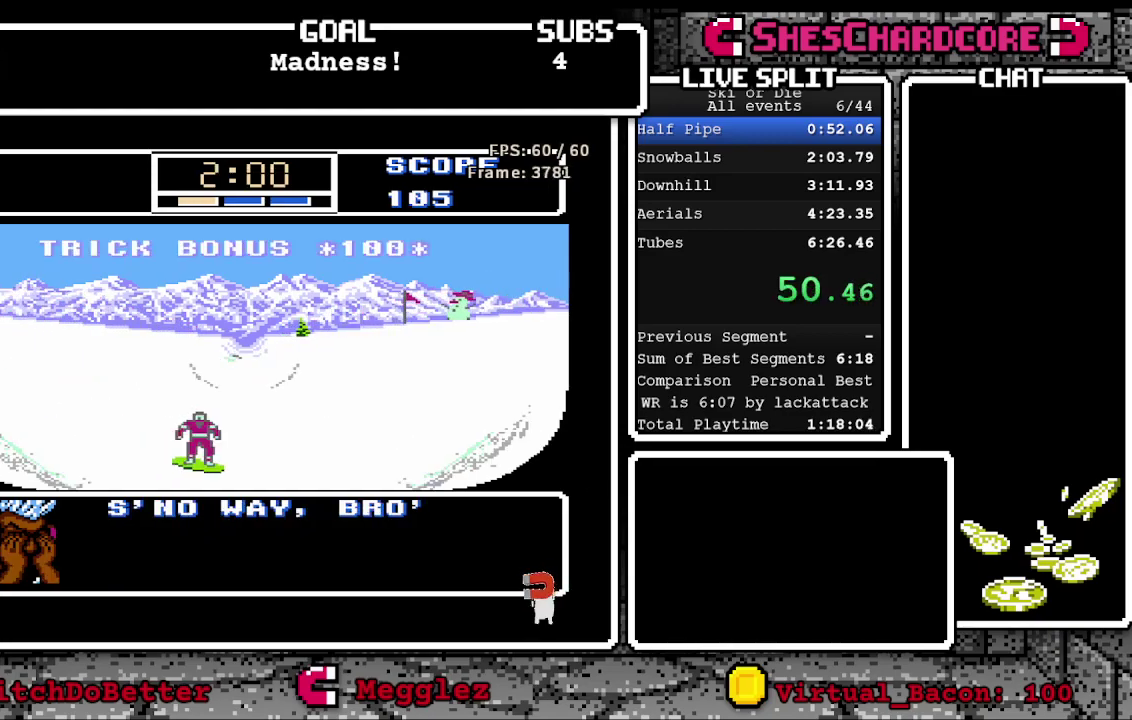
{"buttons": ["B"], "events": [[50, "A", "up"], [50, "B", "up"], [383, "A", "down"], [383, "B", "down"], [433, "B", "up"], [467, "A", "up"], [500, "B", "down"]]}
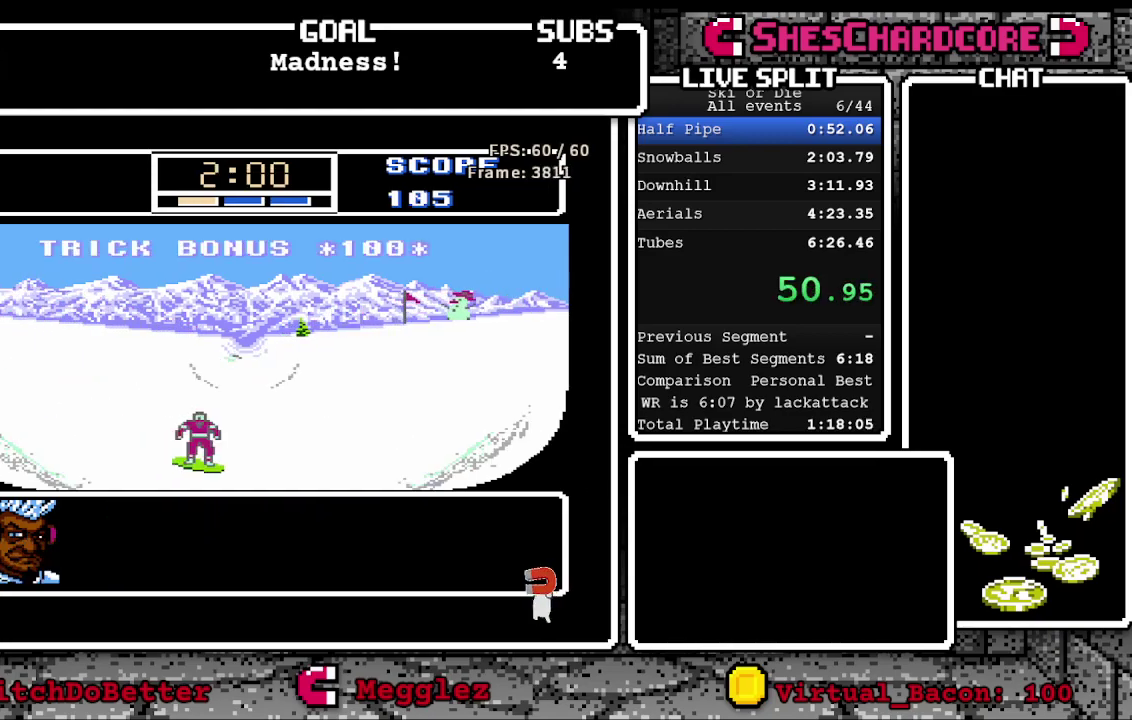
{"buttons": [], "events": [[17, "A", "down"], [67, "B", "up"], [100, "A", "up"], [233, "B", "down"], [300, "B", "up"], [400, "A", "down"], [400, "B", "down"], [467, "B", "up"], [483, "A", "up"]]}
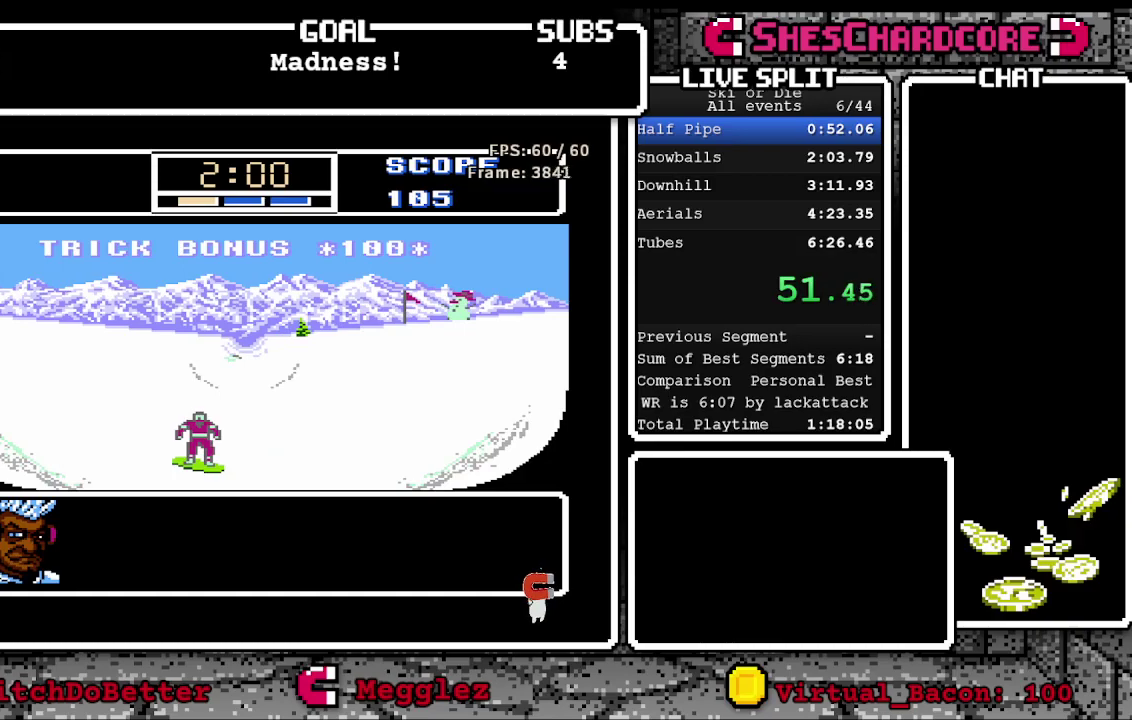
{"buttons": [], "events": [[167, "B", "down"], [183, "A", "down"], [217, "B", "up"], [233, "A", "up"], [333, "B", "down"], [433, "B", "up"]]}